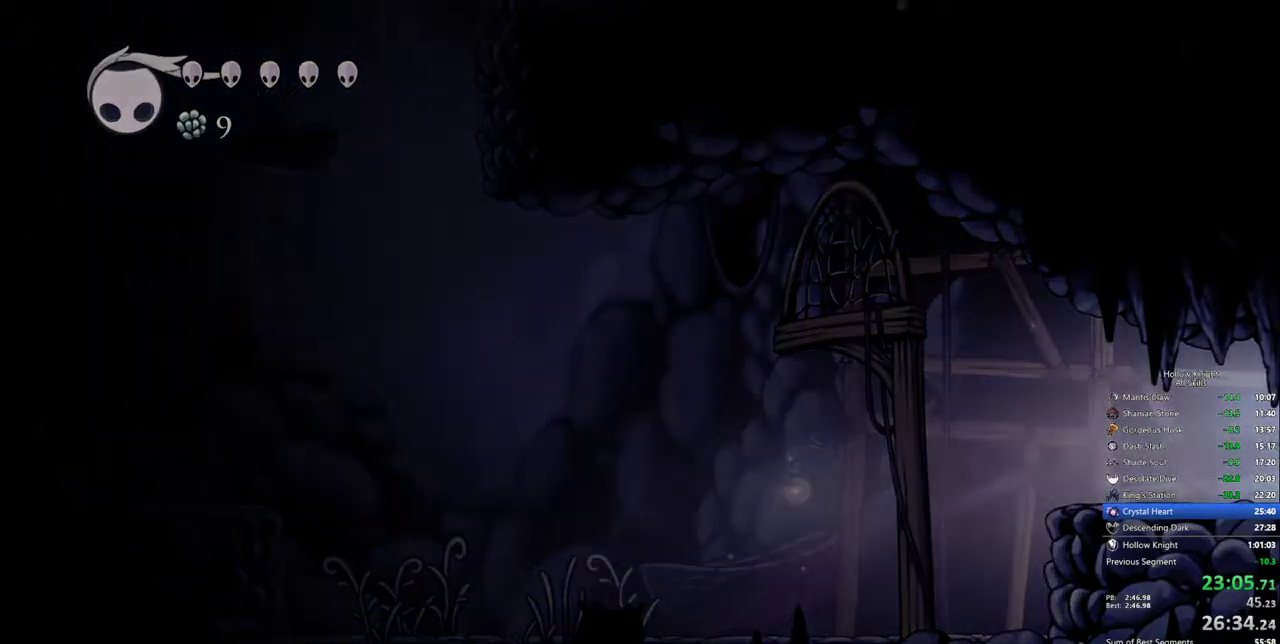
Gameplay with keyboard; each line is a JSON object with the keys held at the frame after it. "events" lists presses ("down") and releases ("up") of "cdash", "dash", "dnail", "down", "heal", "inv", "jump", "left", "nail", "right", "spell" and "up" between this image and that frame as [ms after this image, input, new state], when the widget could be followed in between. No other keys are recorded. Mouse input is not recorded. Key names are as the overlay labels them; some are game actions (e.g. jump) rather than physical keys.
{"keys": ["right"], "events": []}
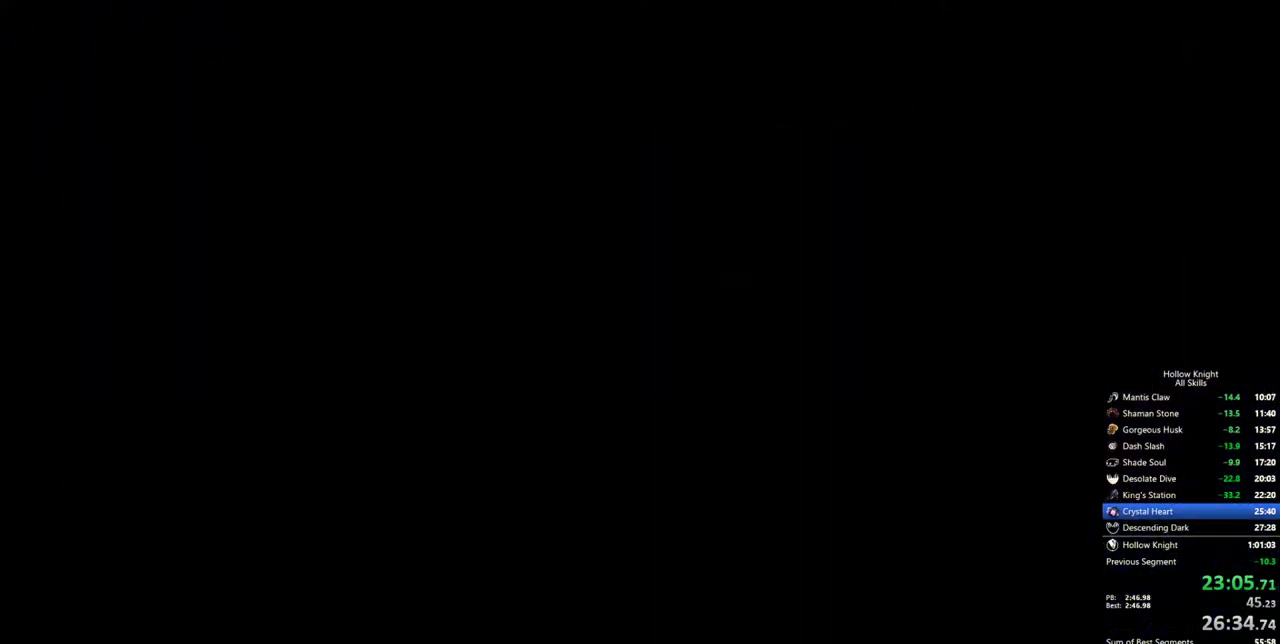
{"keys": ["right"], "events": []}
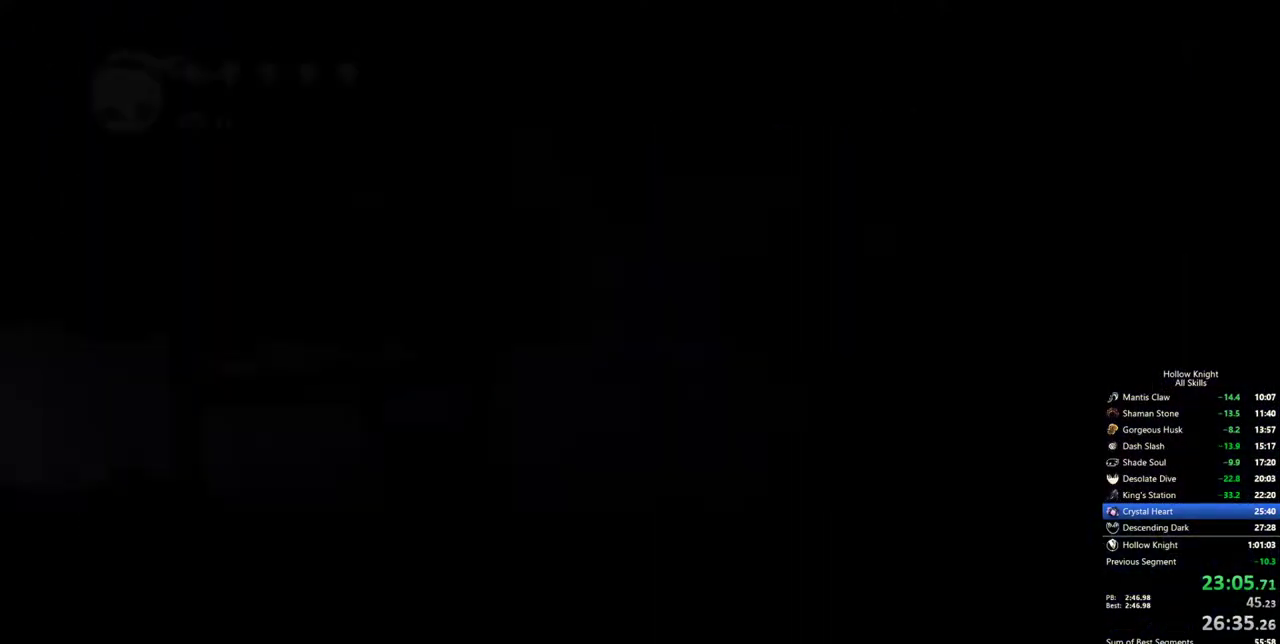
{"keys": ["right"], "events": []}
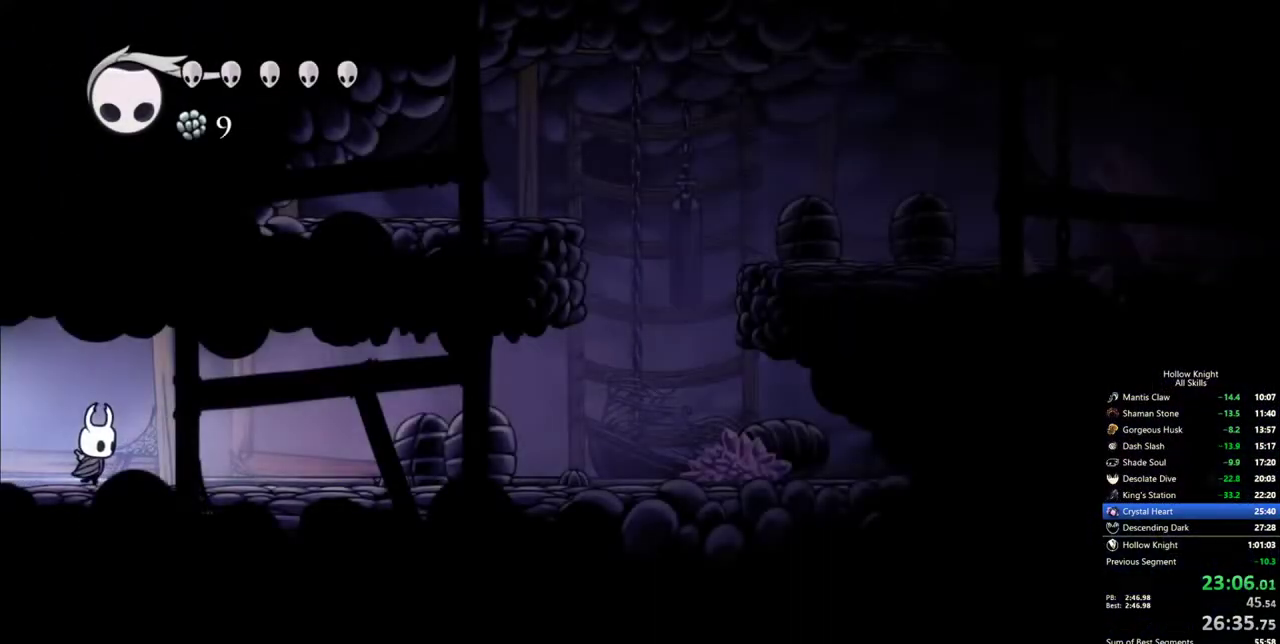
{"keys": ["right"], "events": [[117, "dash", "down"], [250, "dash", "up"]]}
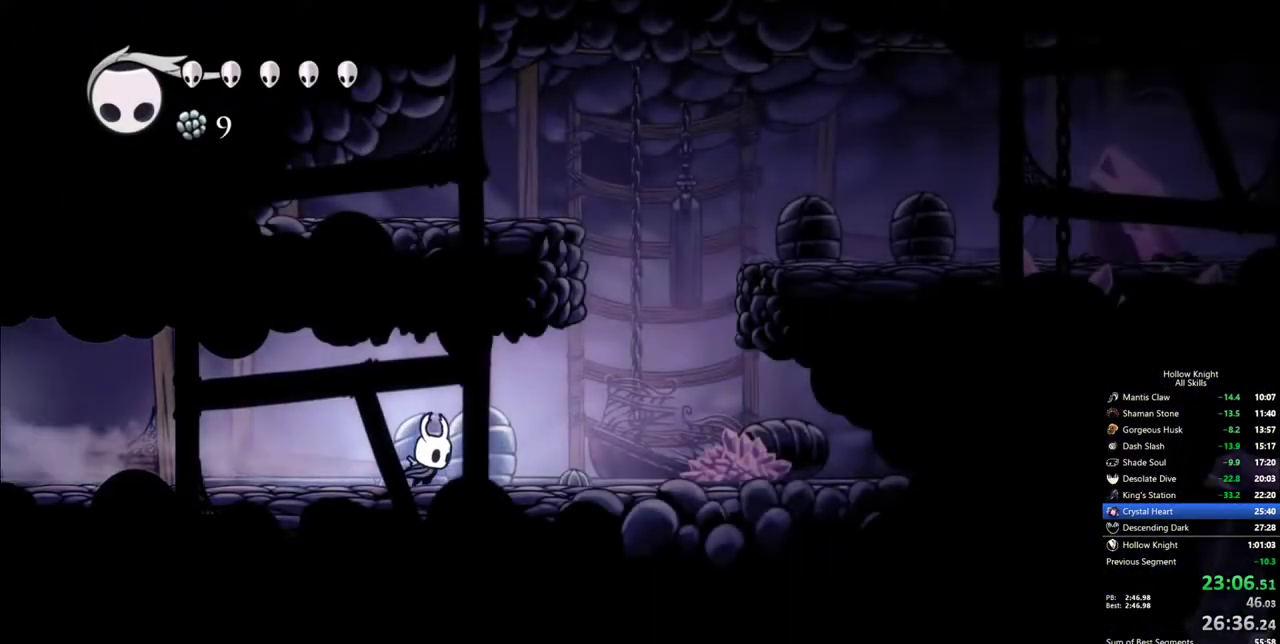
{"keys": ["jump", "right"], "events": [[450, "jump", "down"]]}
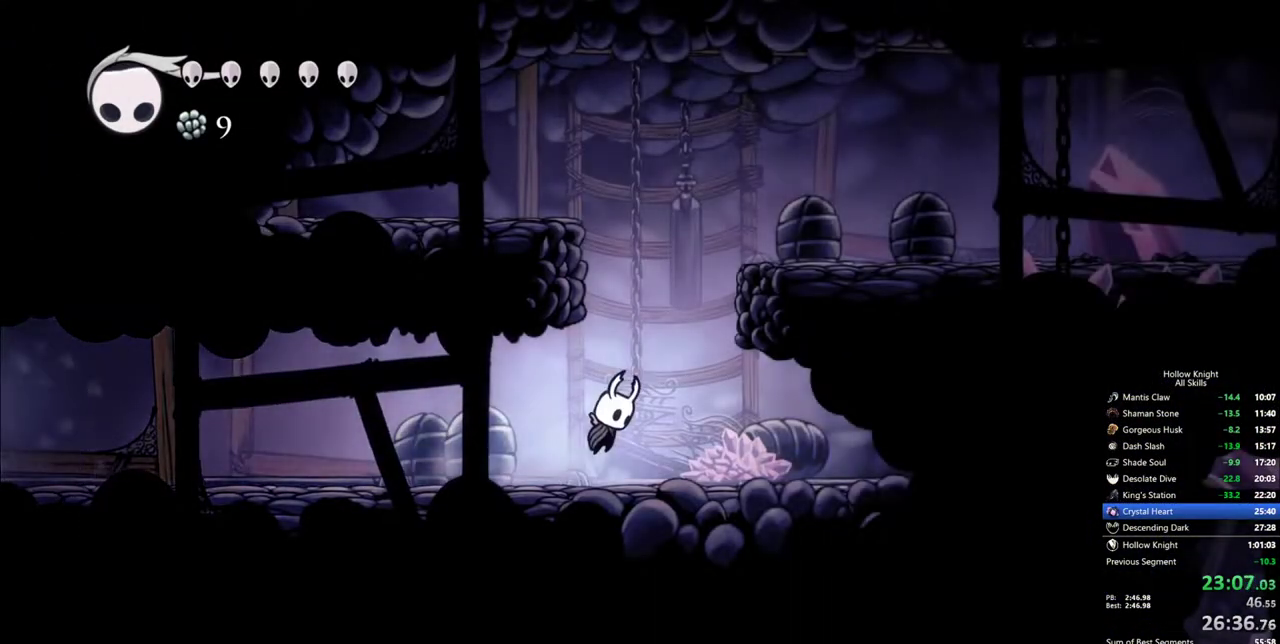
{"keys": ["dash", "right"], "events": [[383, "dash", "down"], [417, "jump", "up"]]}
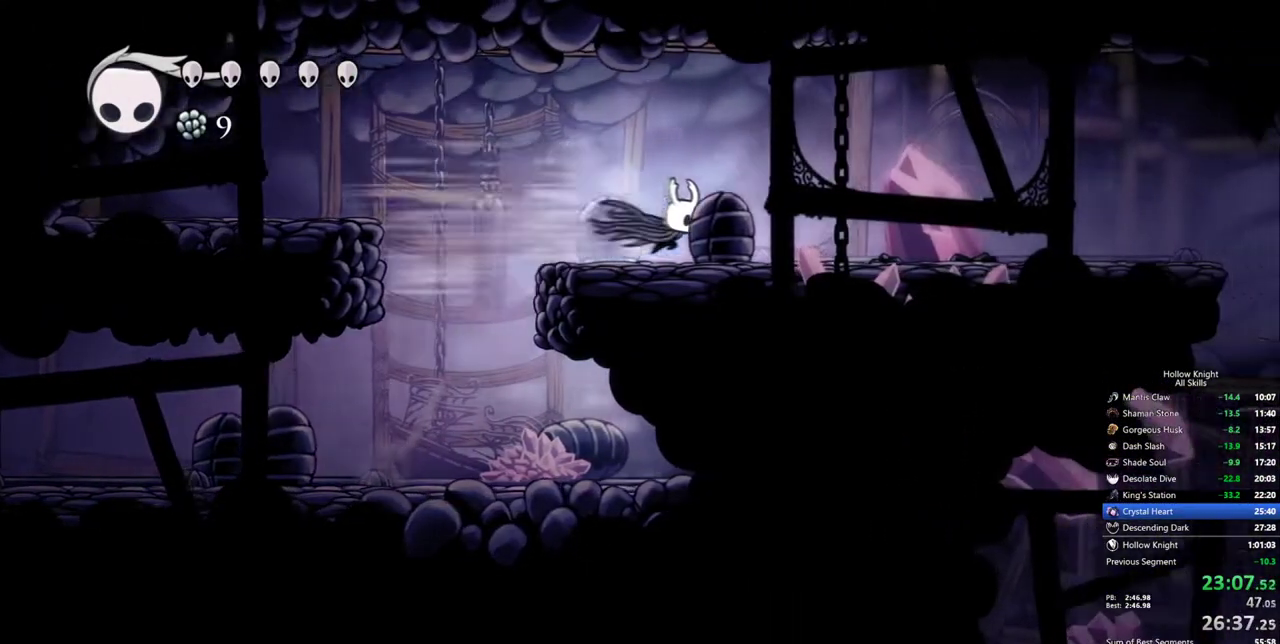
{"keys": ["dash", "right"], "events": [[17, "dash", "up"], [433, "dash", "down"]]}
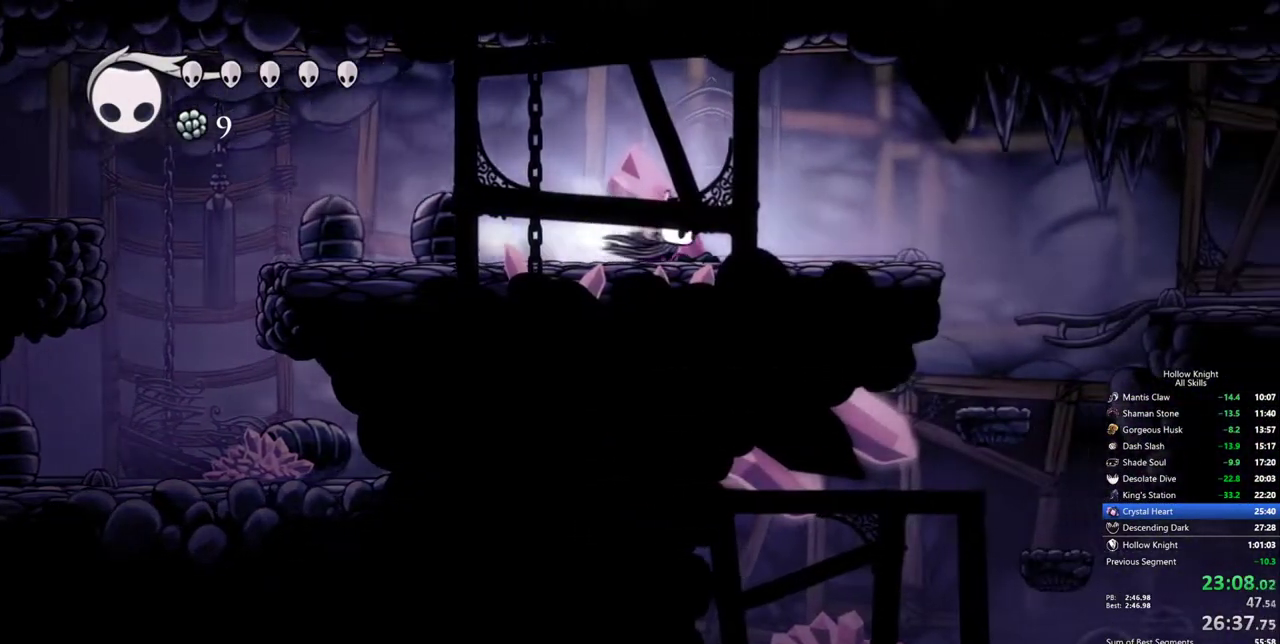
{"keys": ["right"], "events": [[83, "dash", "up"], [267, "jump", "down"], [417, "jump", "up"]]}
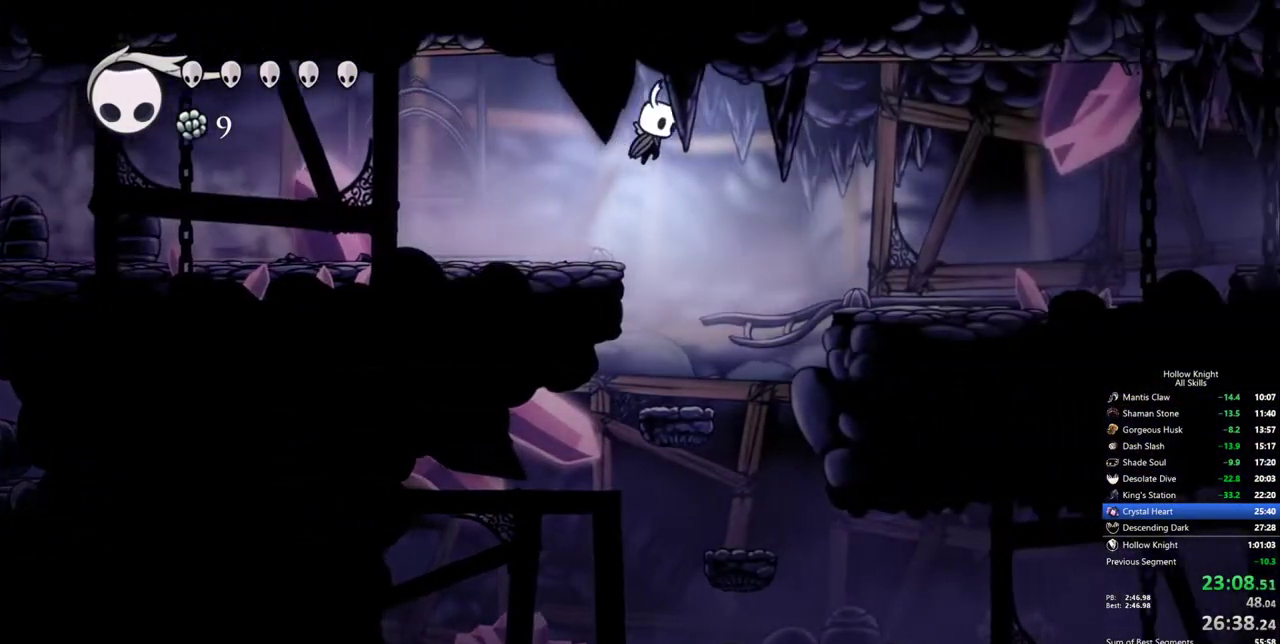
{"keys": ["right"], "events": [[50, "dash", "down"], [183, "dash", "up"]]}
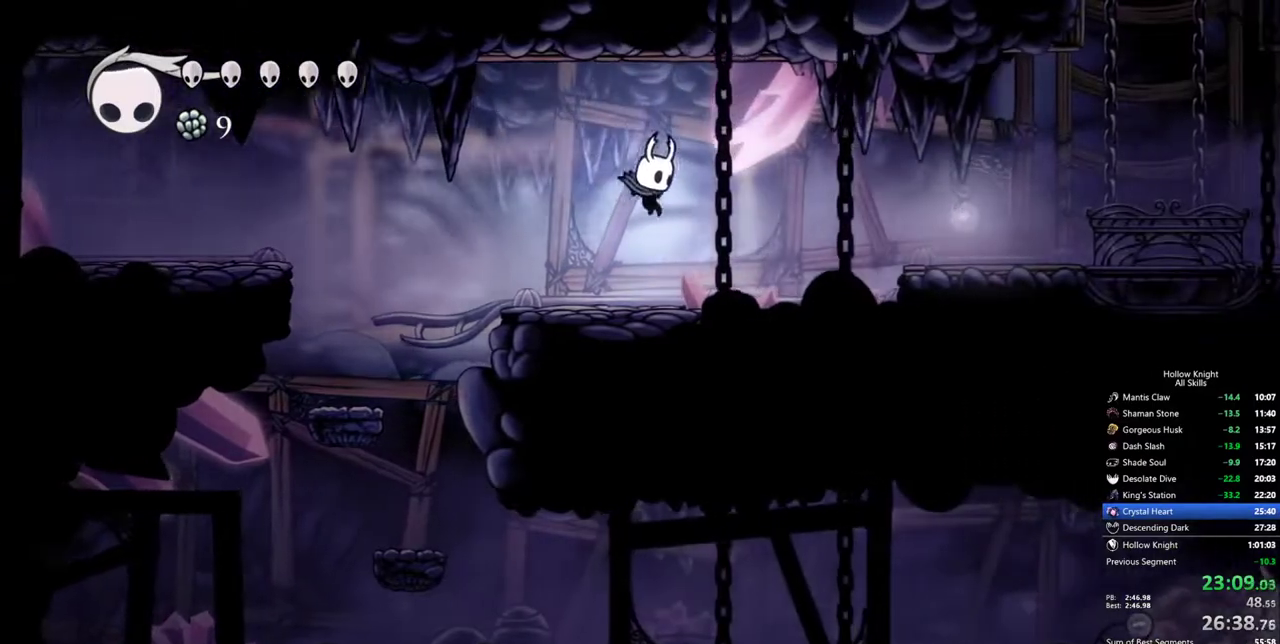
{"keys": ["right"], "events": [[200, "jump", "down"], [433, "jump", "up"]]}
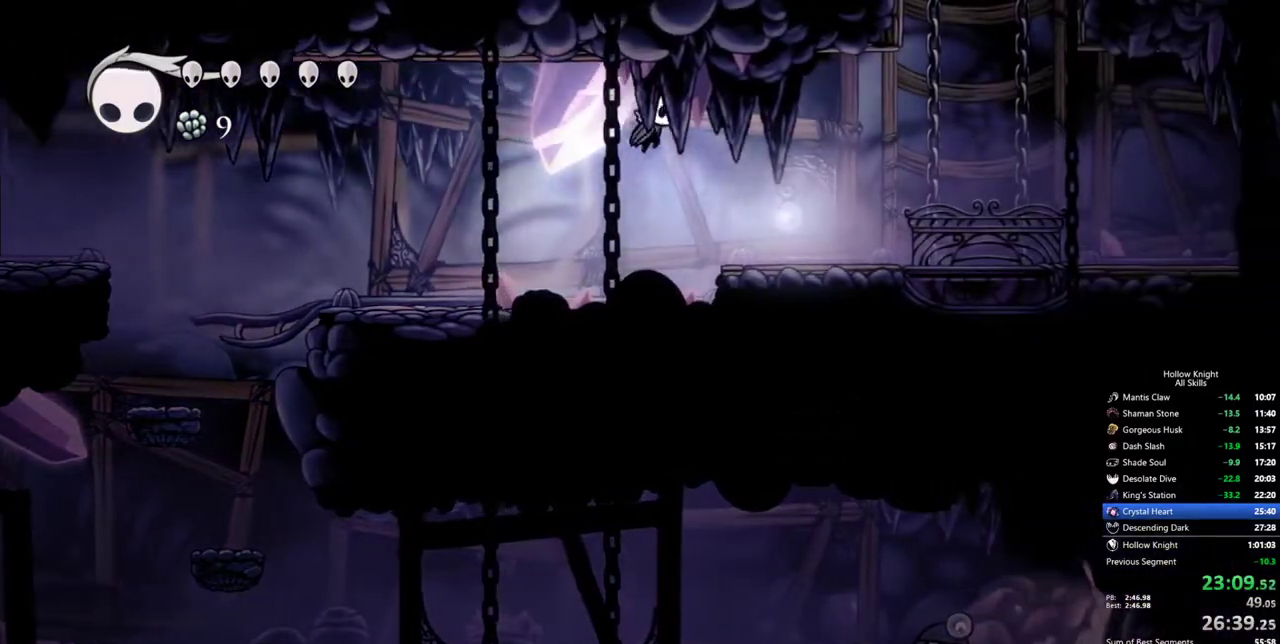
{"keys": ["right"], "events": [[83, "dash", "down"], [217, "dash", "up"]]}
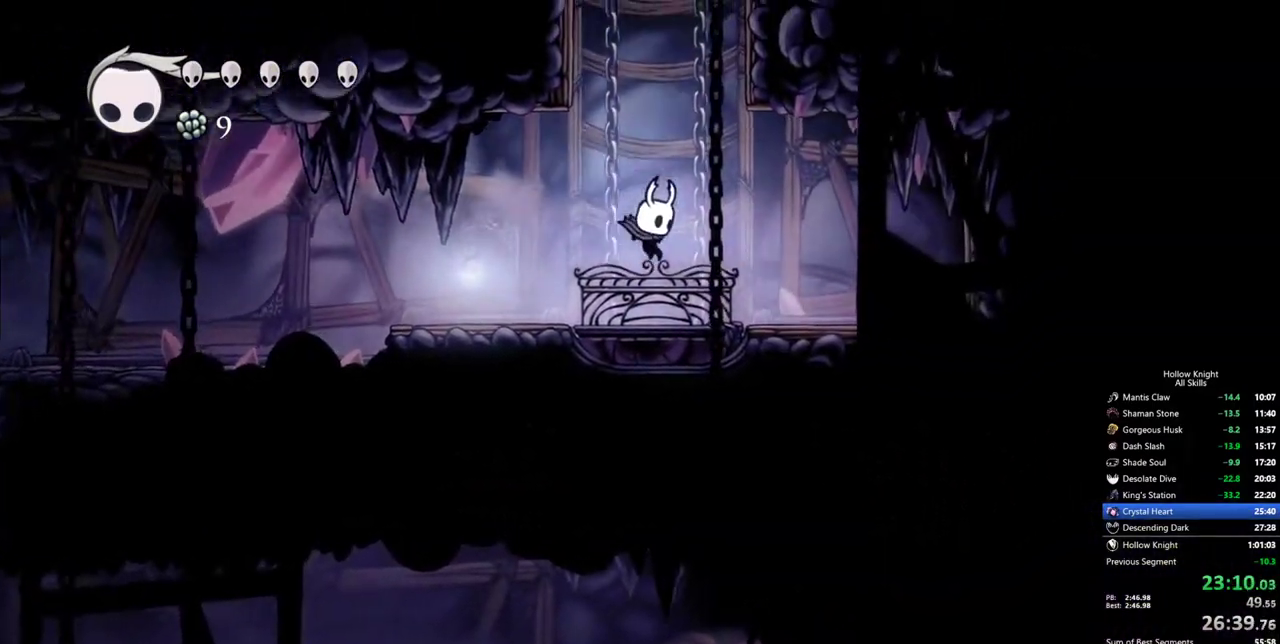
{"keys": ["jump", "right"], "events": [[100, "right", "up"], [150, "jump", "down"], [383, "right", "down"]]}
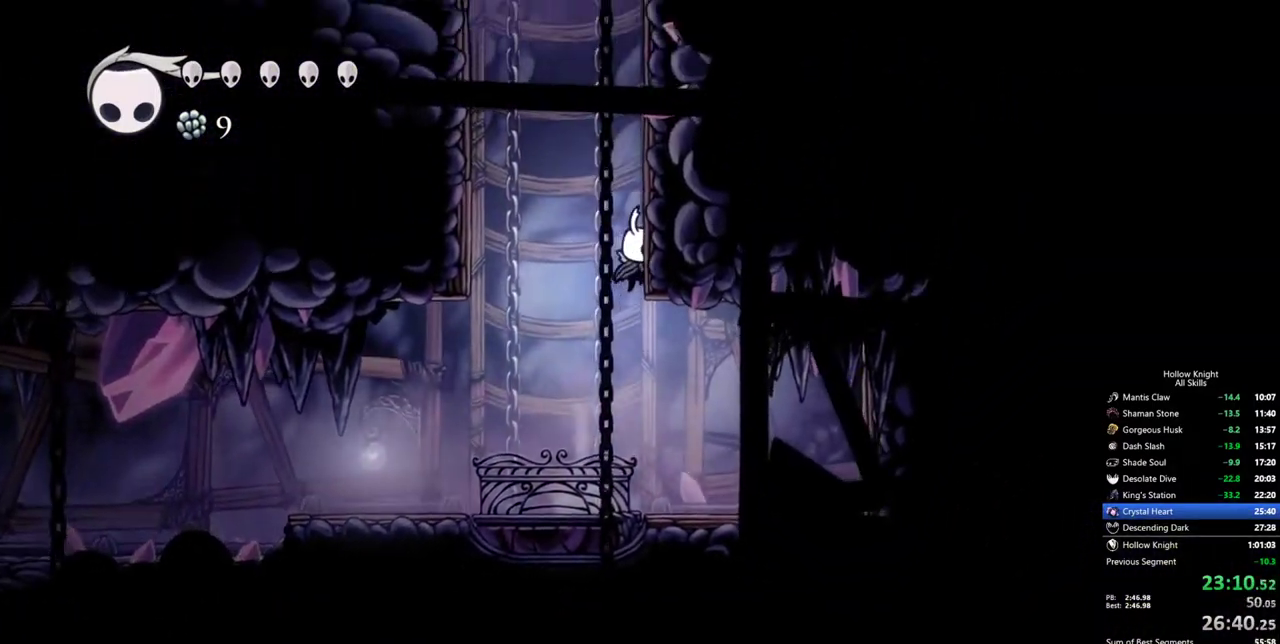
{"keys": ["jump", "right"], "events": [[67, "jump", "up"], [117, "jump", "down"], [400, "jump", "up"], [433, "jump", "down"]]}
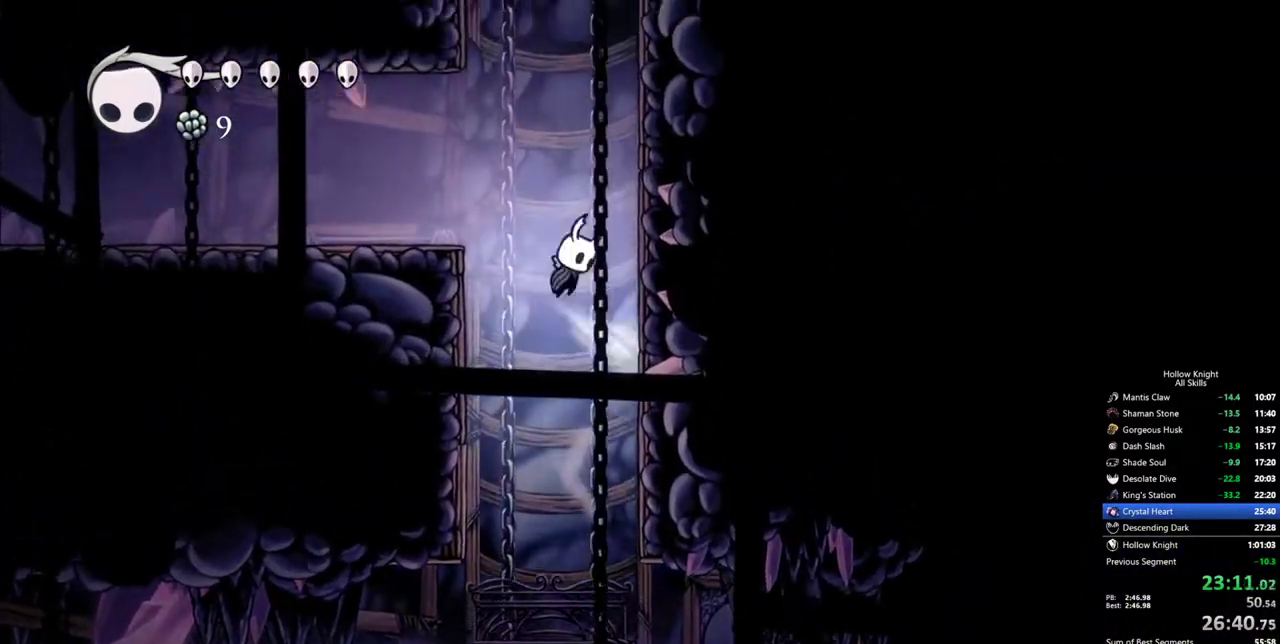
{"keys": ["right"], "events": [[500, "jump", "up"]]}
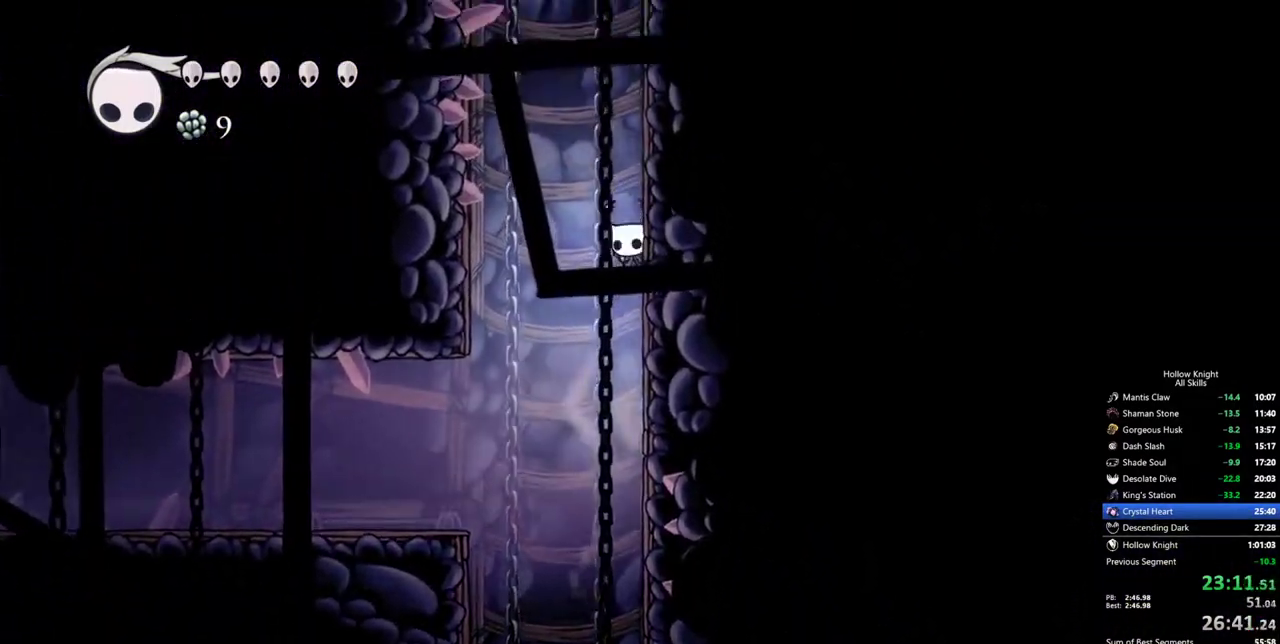
{"keys": ["jump", "right"], "events": [[50, "jump", "down"], [333, "jump", "up"], [383, "jump", "down"]]}
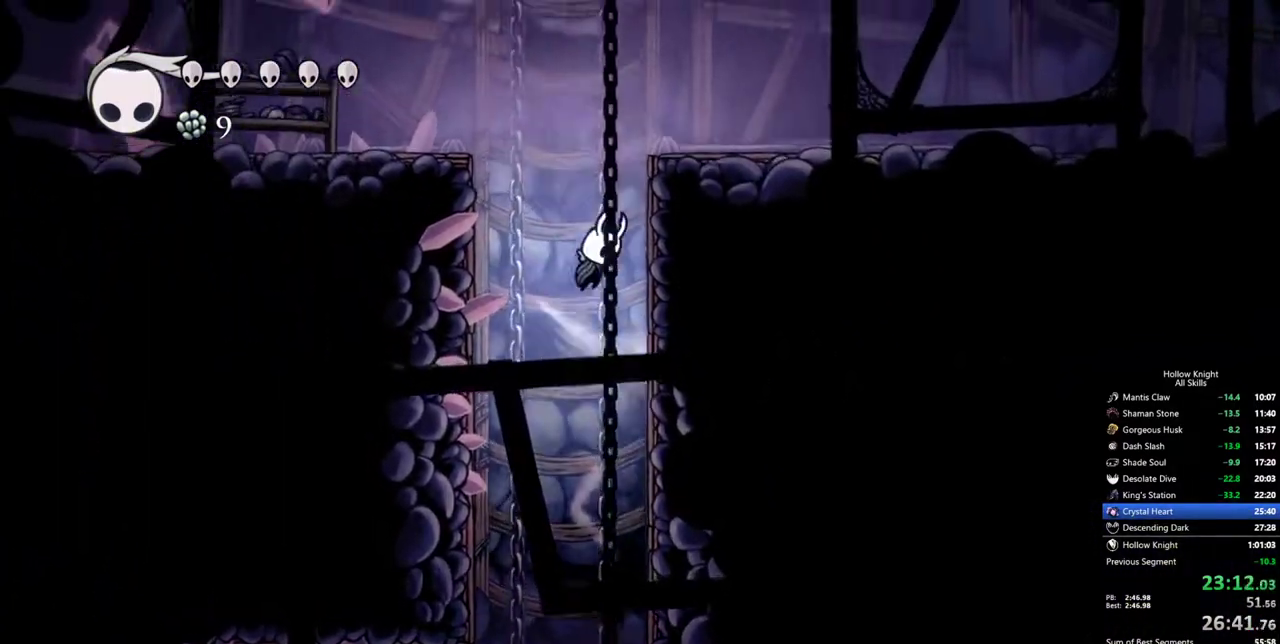
{"keys": ["dash", "right"], "events": [[167, "jump", "up"], [200, "jump", "down"], [350, "dash", "down"], [400, "jump", "up"]]}
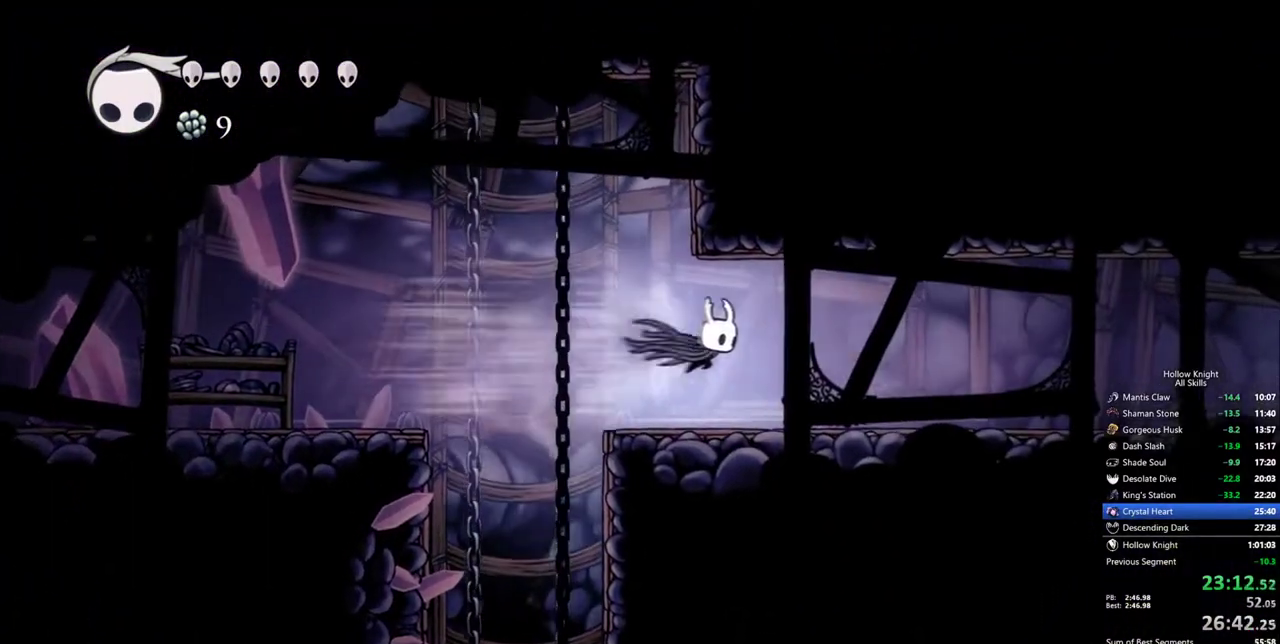
{"keys": ["right"], "events": [[33, "dash", "up"], [417, "dash", "down"], [500, "dash", "up"]]}
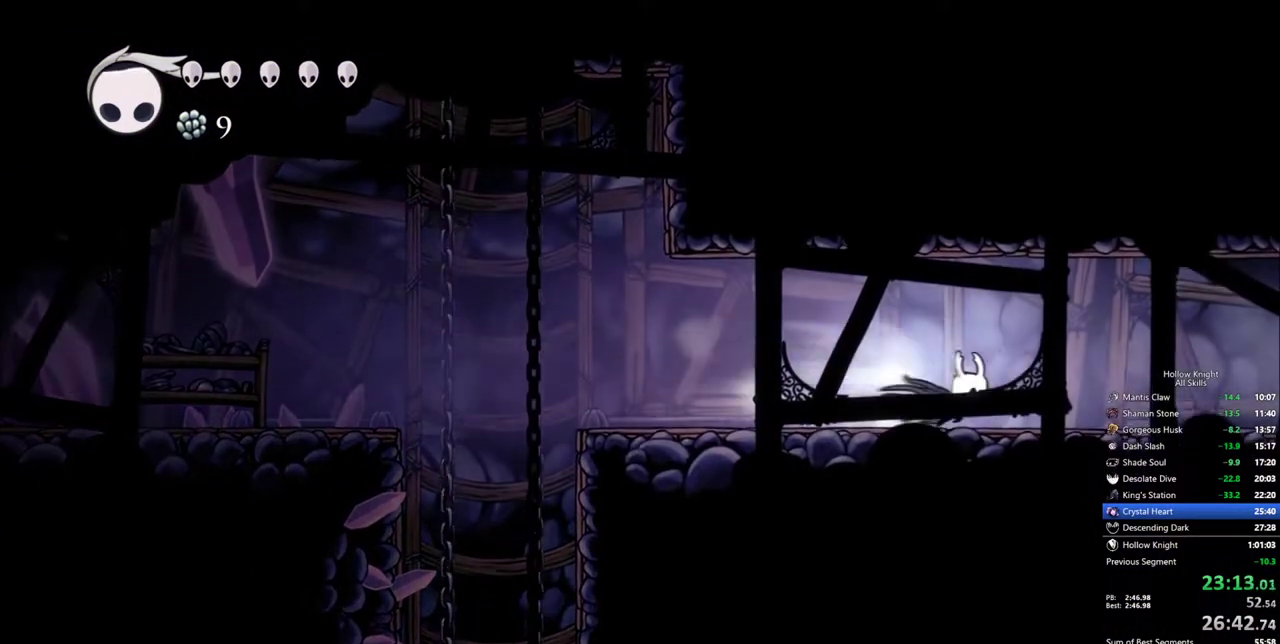
{"keys": ["dash", "right"], "events": [[467, "dash", "down"]]}
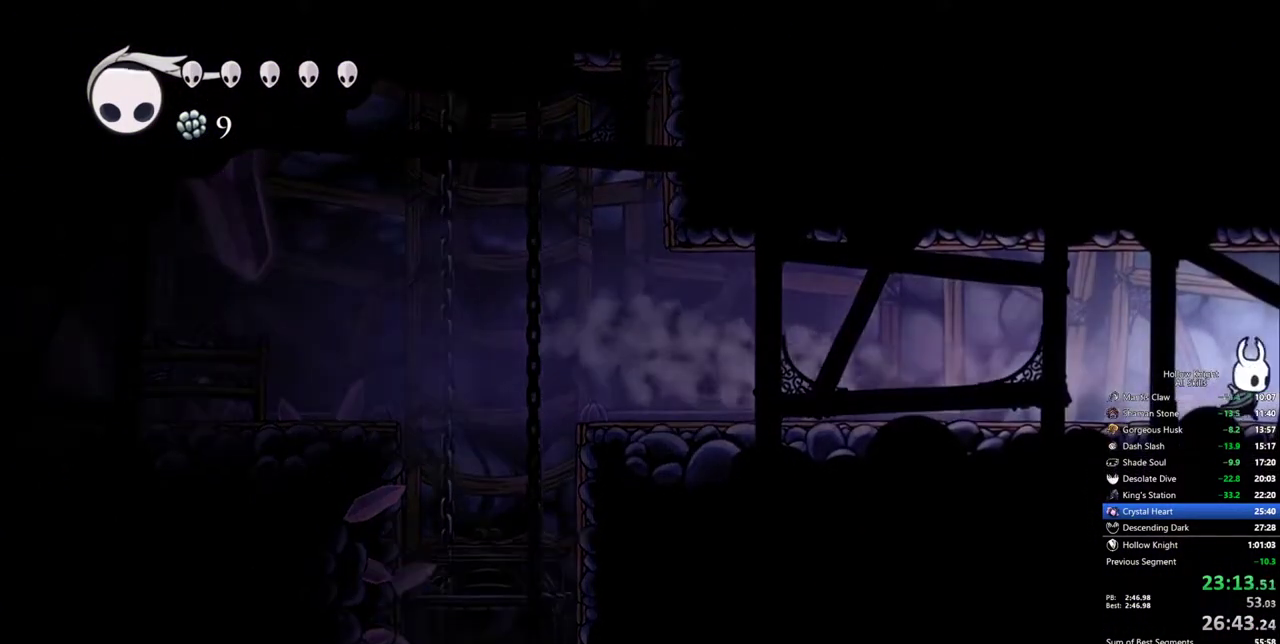
{"keys": ["right"], "events": [[117, "dash", "up"]]}
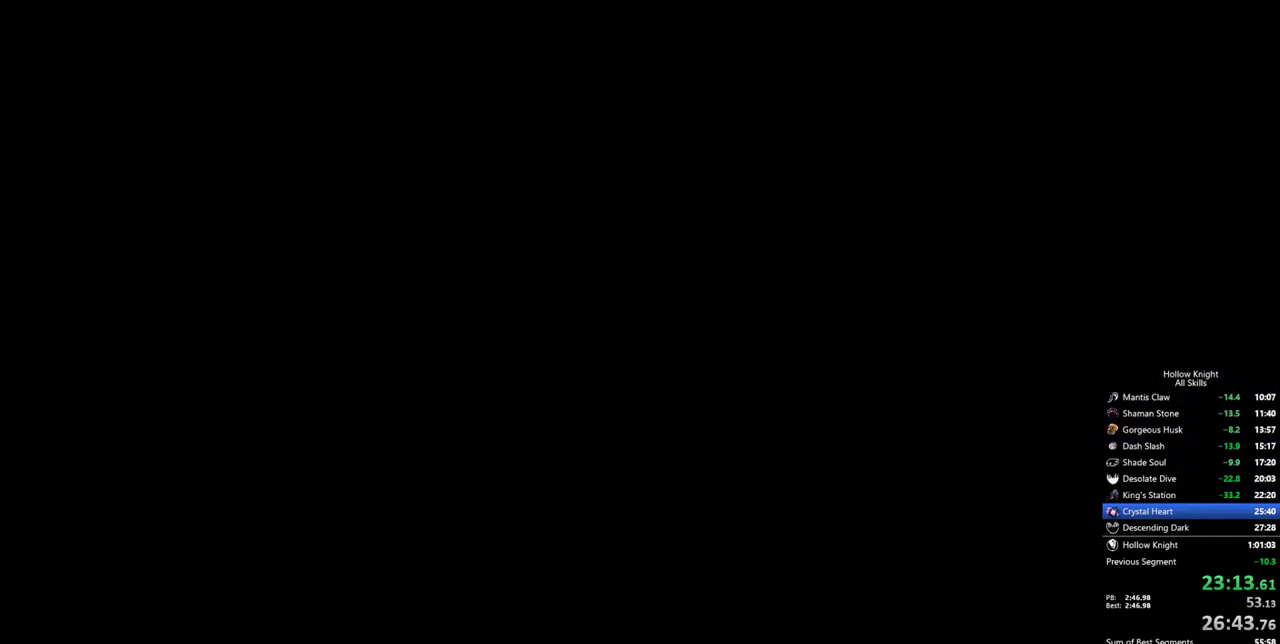
{"keys": ["right"], "events": []}
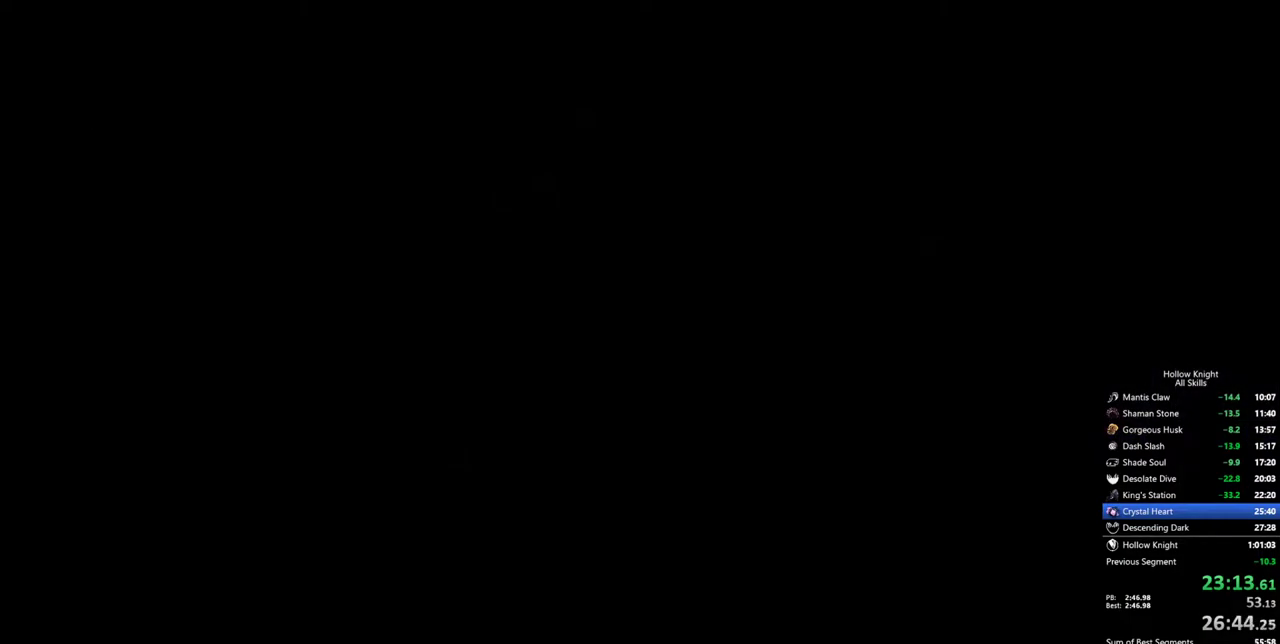
{"keys": ["right"], "events": []}
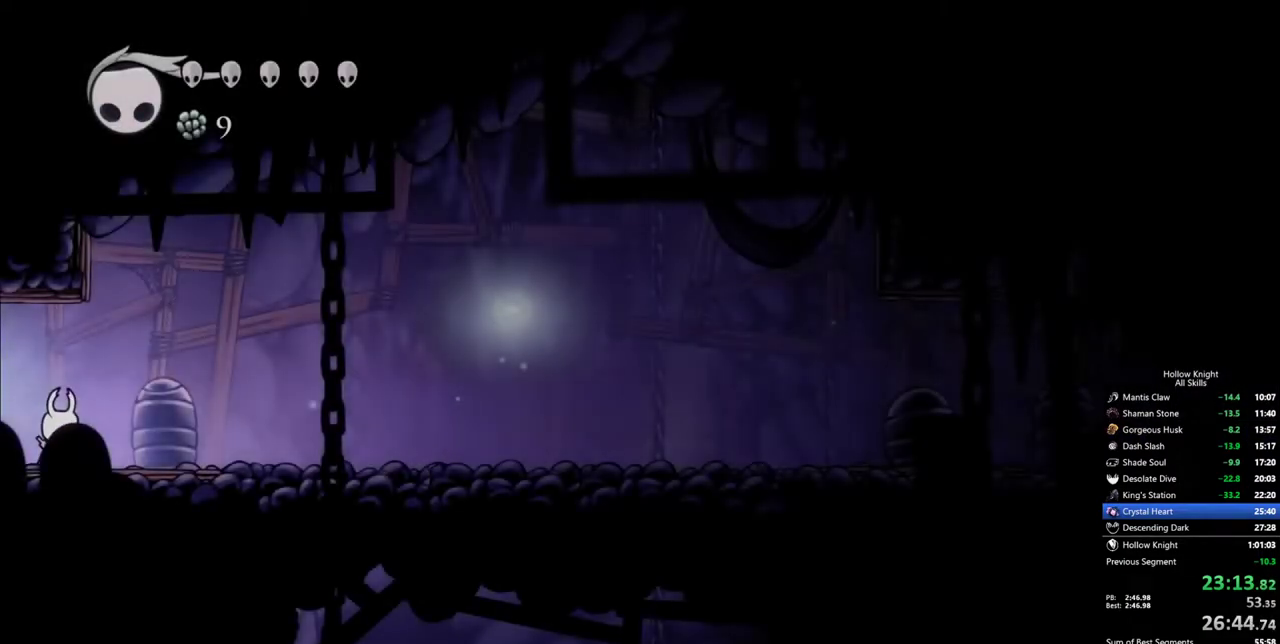
{"keys": ["right"], "events": [[250, "dash", "down"], [400, "dash", "up"]]}
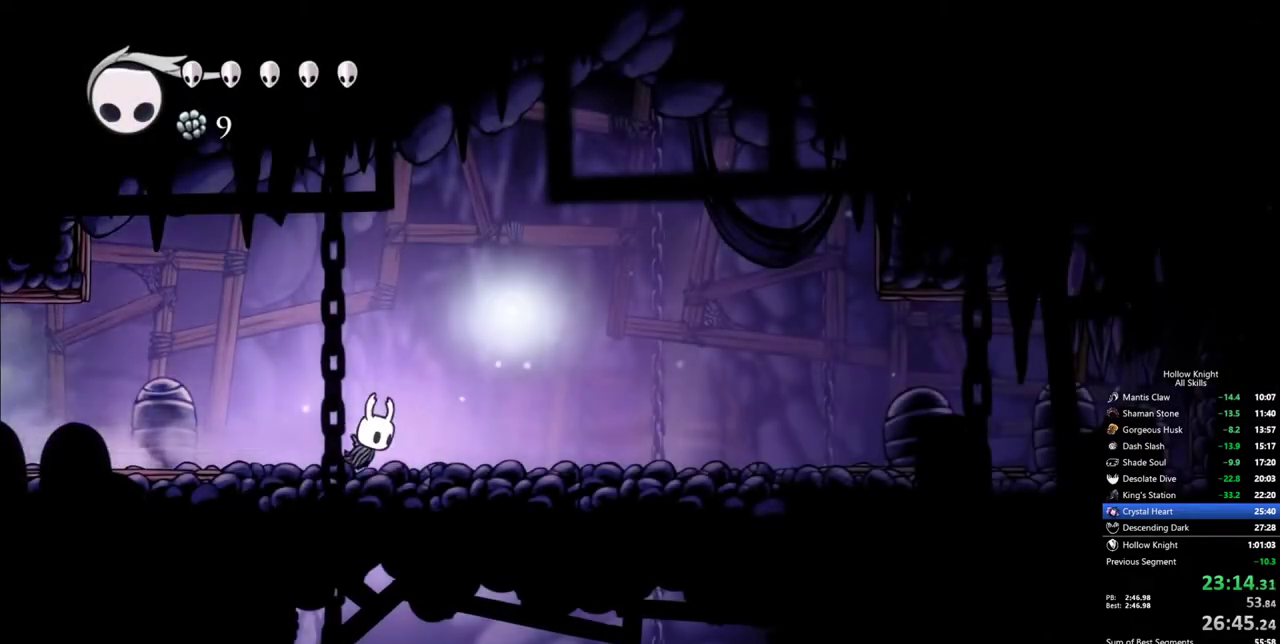
{"keys": ["down"], "events": [[33, "right", "up"], [83, "down", "down"], [267, "spell", "down"], [417, "spell", "up"]]}
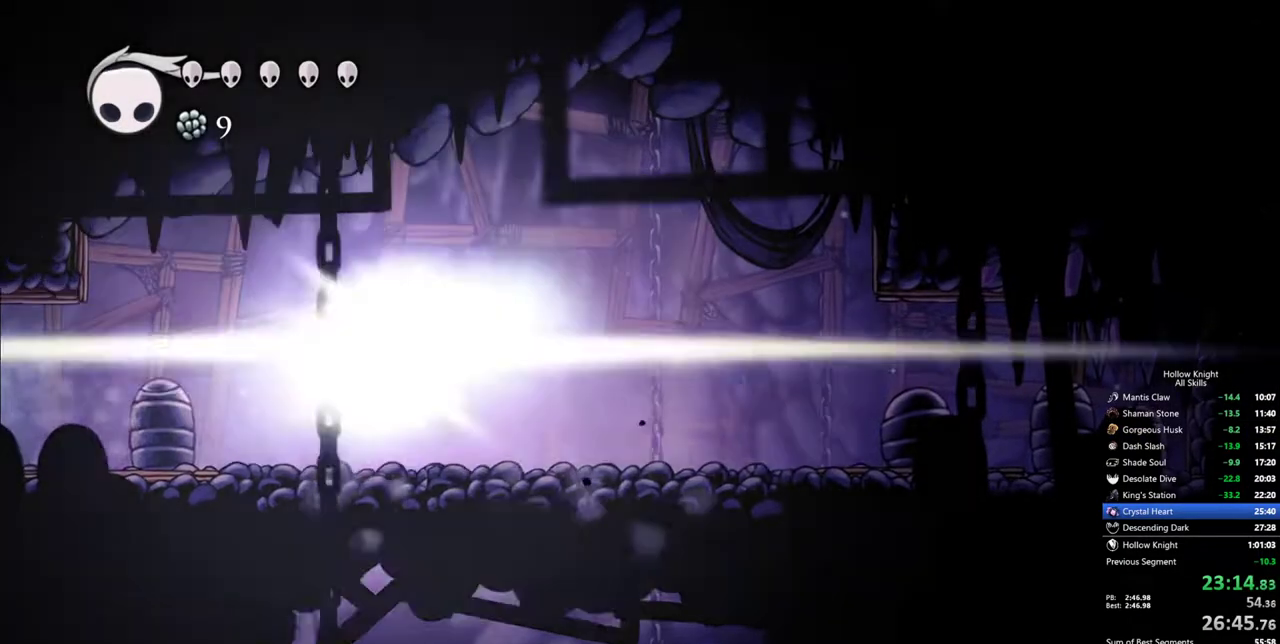
{"keys": [], "events": [[100, "down", "up"]]}
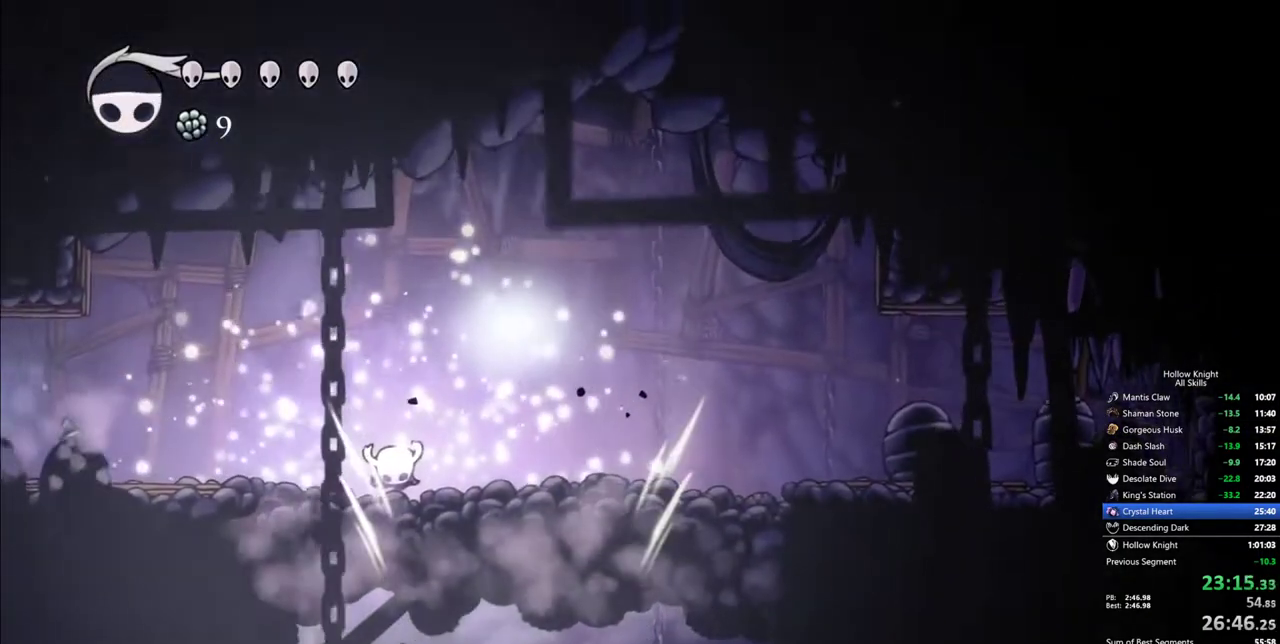
{"keys": ["inv"], "events": [[167, "left", "down"], [450, "inv", "down"], [483, "left", "up"]]}
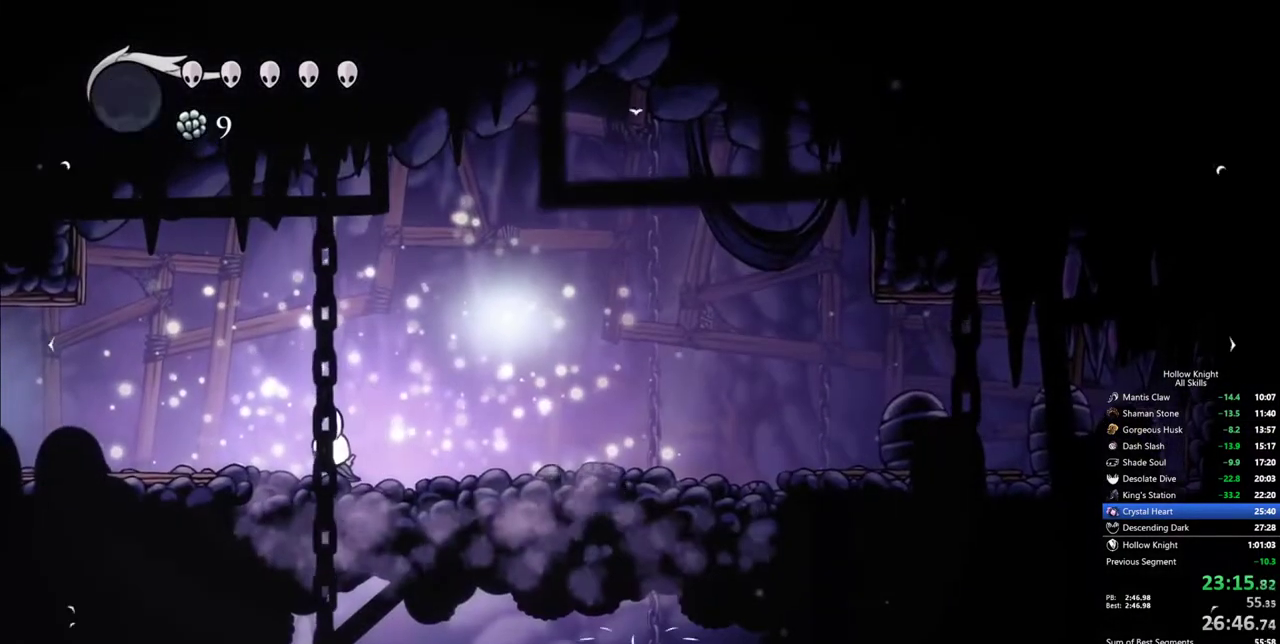
{"keys": [], "events": [[83, "inv", "up"]]}
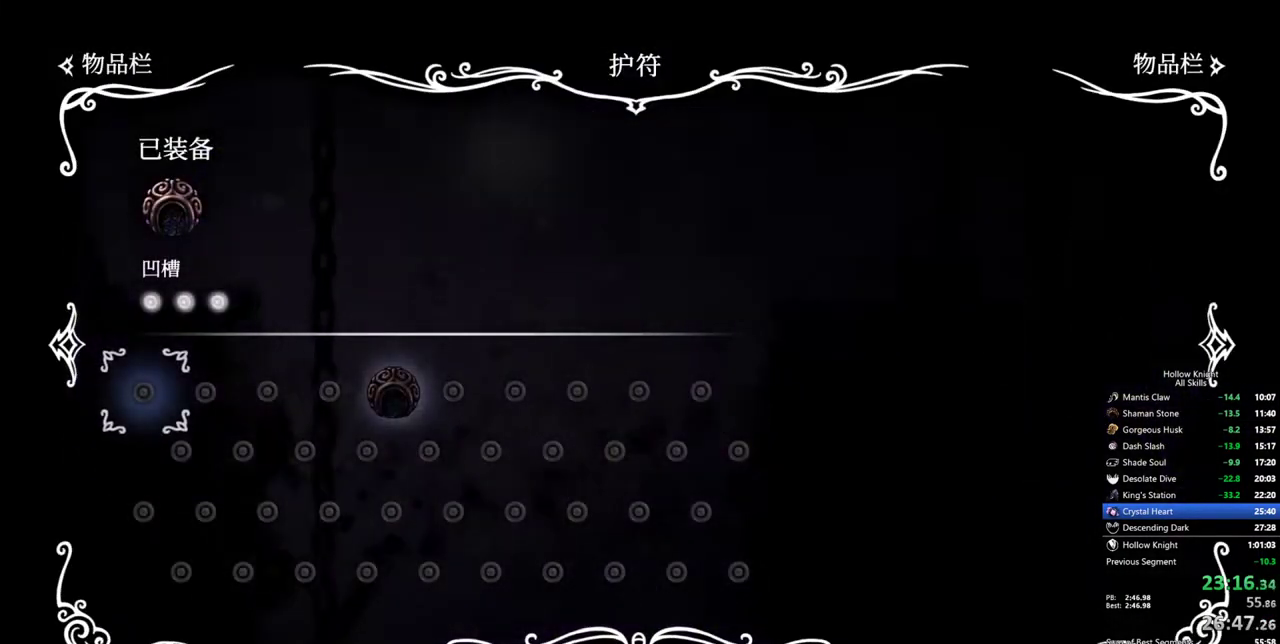
{"keys": [], "events": []}
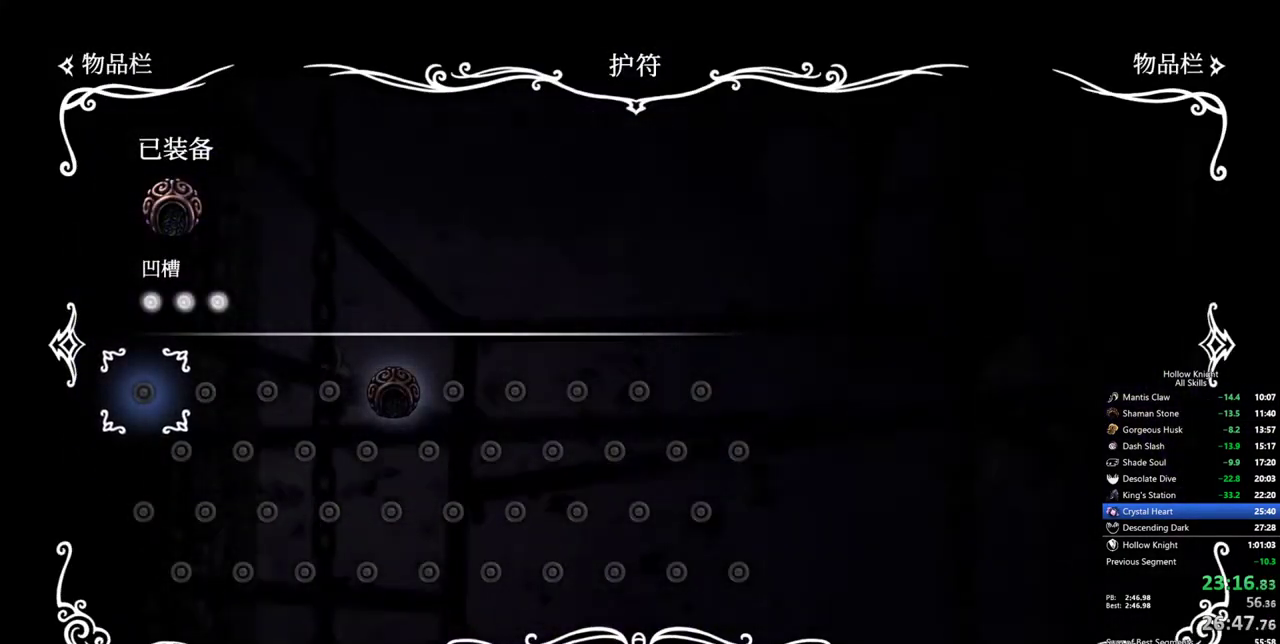
{"keys": ["left"], "events": [[250, "inv", "down"], [400, "inv", "up"], [483, "left", "down"]]}
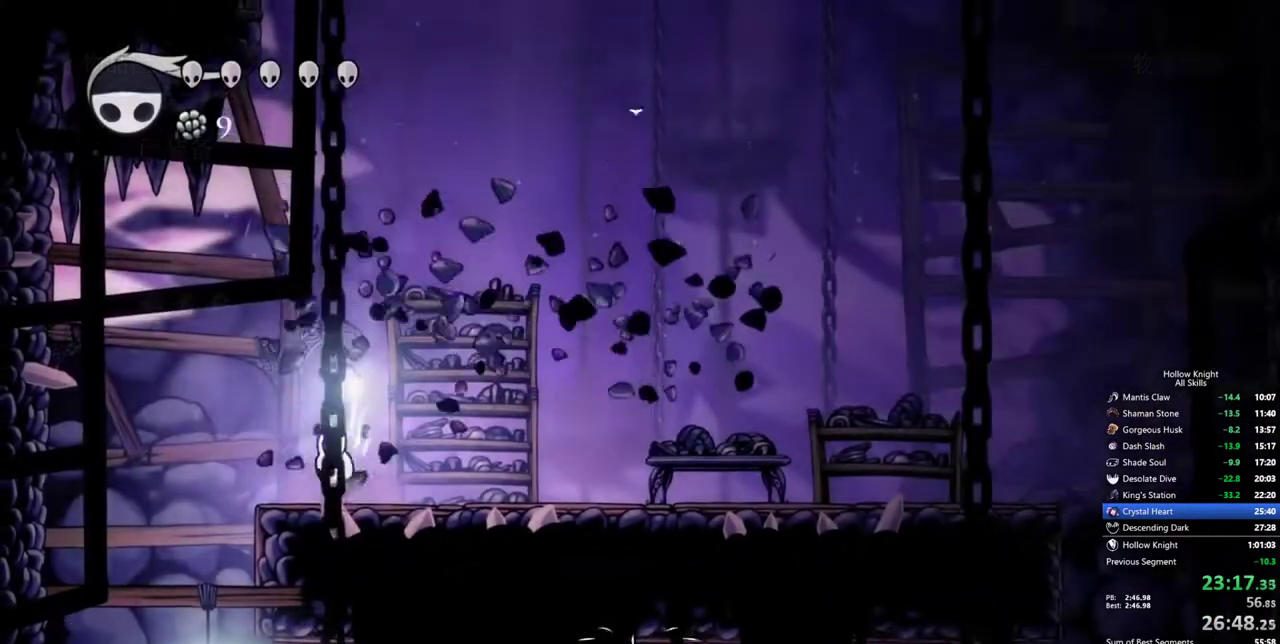
{"keys": [], "events": [[133, "jump", "down"], [217, "jump", "up"], [367, "left", "up"]]}